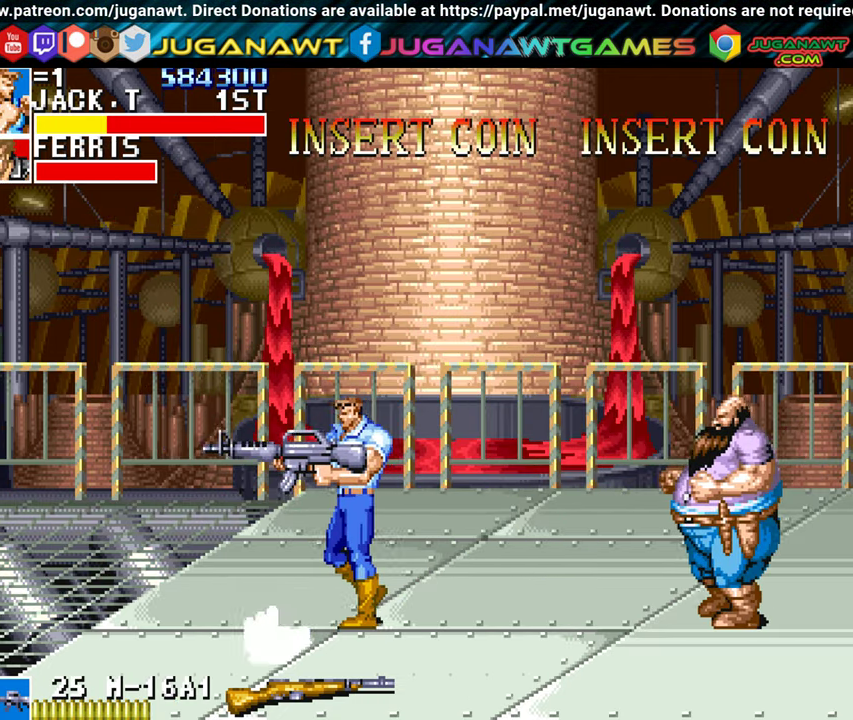
Gameplay with a controller (Xbox layout); each line is a JSON object with the inputs held at the frame after it. "events" lists button and stick changes between this image and that frame as [ms after this image, input, new state], when the widget could be followed in between. Not read: right_stick.
{"buttons": ["DPAD_UP", "DPAD_RIGHT"], "left_stick": "center", "events": [[200, "DPAD_DOWN", "down"], [234, "A", "down"], [317, "DPAD_DOWN", "up"], [350, "A", "up"], [350, "DPAD_LEFT", "up"], [417, "DPAD_RIGHT", "down"], [467, "DPAD_UP", "down"]]}
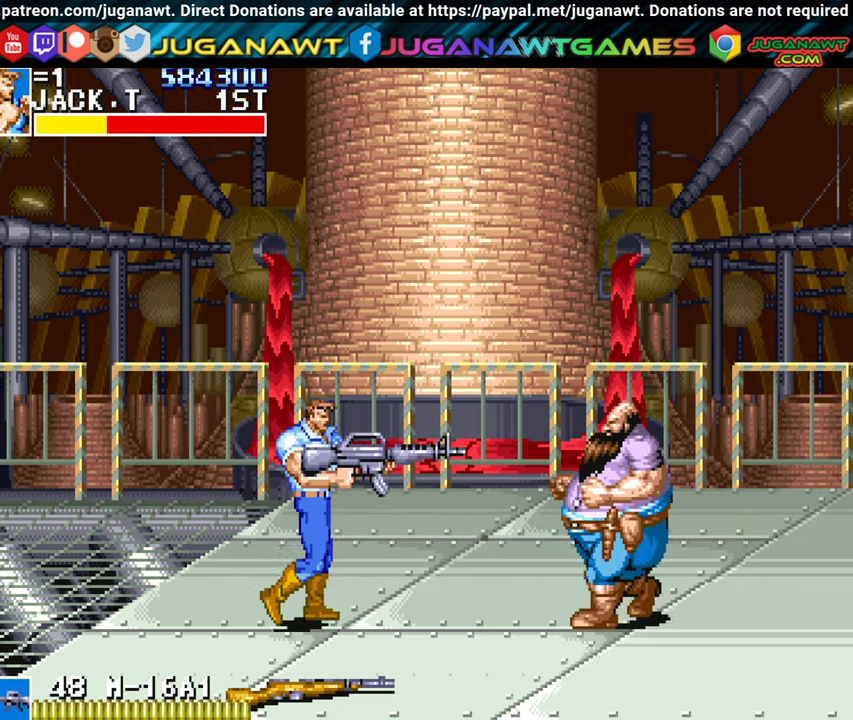
{"buttons": ["A"], "left_stick": "center", "events": [[50, "A", "down"], [267, "DPAD_RIGHT", "up"], [267, "DPAD_UP", "up"]]}
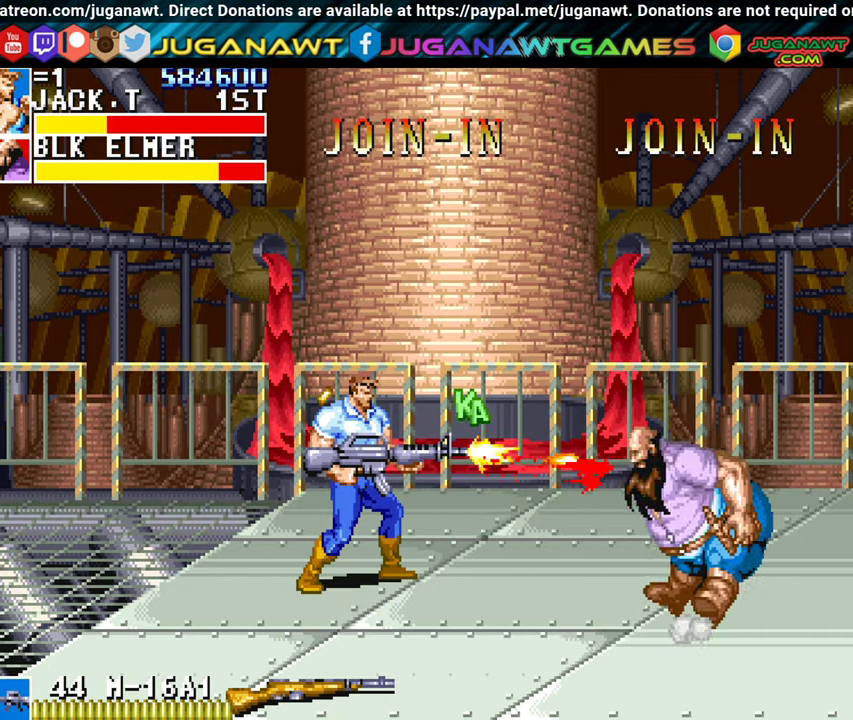
{"buttons": ["A", "DPAD_RIGHT"], "left_stick": "center", "events": [[100, "DPAD_DOWN", "down"], [100, "DPAD_RIGHT", "down"], [134, "A", "up"], [284, "A", "down"], [350, "DPAD_DOWN", "up"]]}
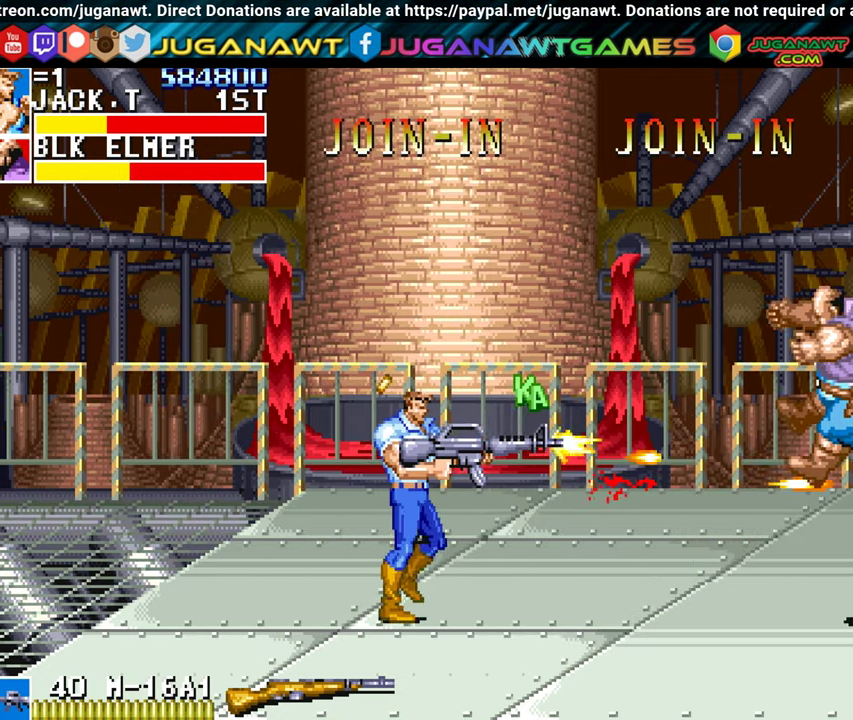
{"buttons": [], "left_stick": "center", "events": [[84, "A", "up"], [350, "DPAD_RIGHT", "up"]]}
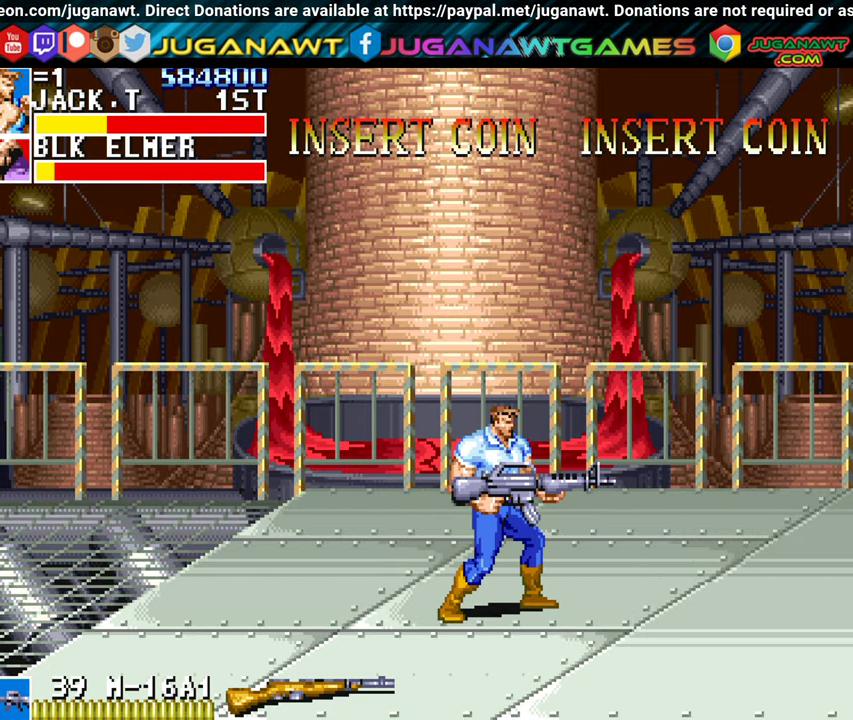
{"buttons": ["A"], "left_stick": "center", "events": [[417, "A", "down"]]}
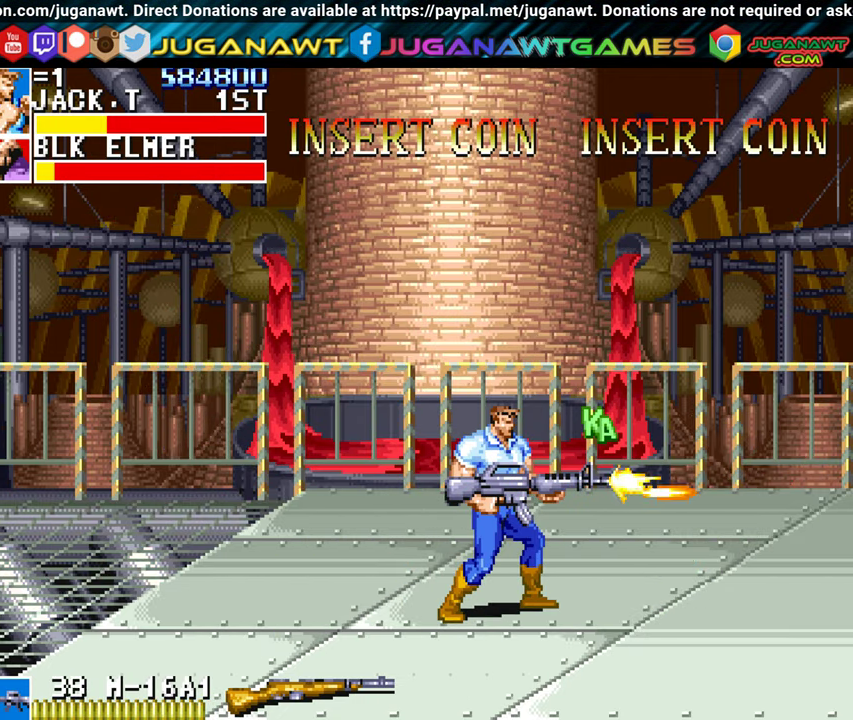
{"buttons": ["A"], "left_stick": "center", "events": [[34, "A", "up"], [217, "A", "down"], [317, "A", "up"], [484, "A", "down"]]}
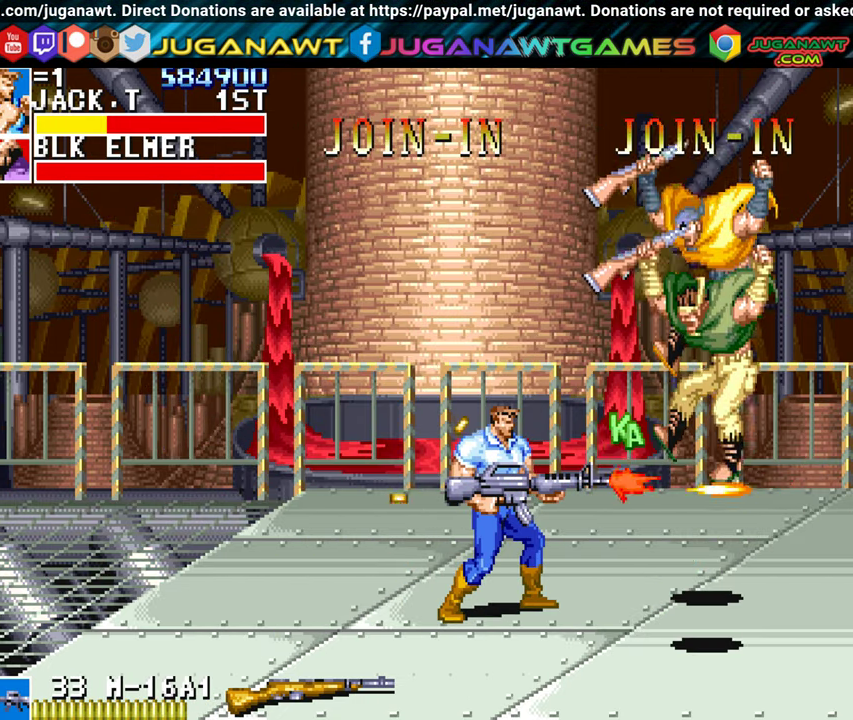
{"buttons": ["A", "DPAD_UP"], "left_stick": "center", "events": [[100, "A", "up"], [183, "A", "down"], [266, "DPAD_UP", "down"]]}
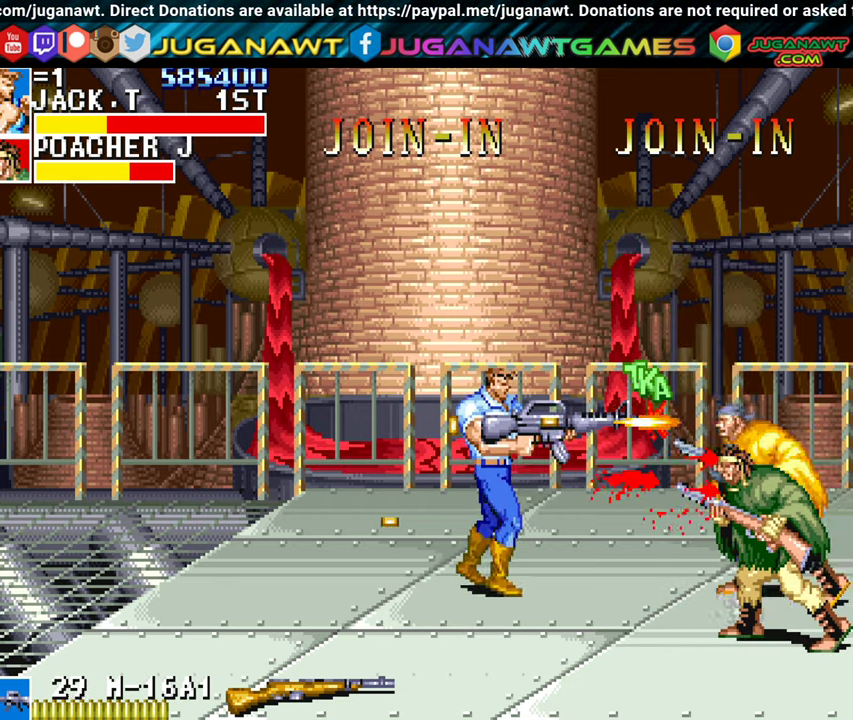
{"buttons": ["DPAD_DOWN"], "left_stick": "center", "events": [[166, "DPAD_UP", "up"], [233, "DPAD_DOWN", "down"], [433, "A", "up"]]}
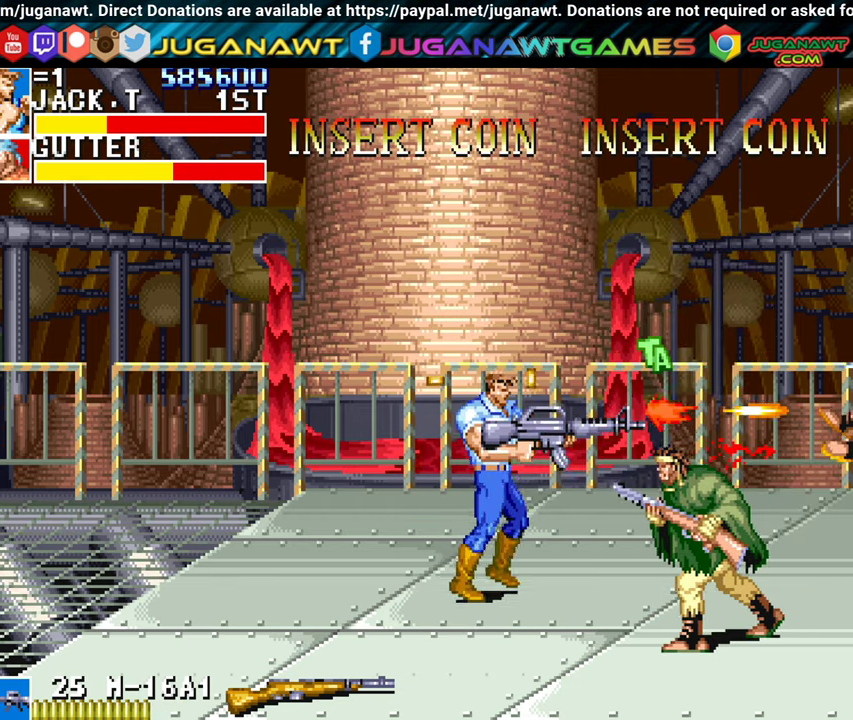
{"buttons": ["A"], "left_stick": "center", "events": [[16, "A", "down"], [400, "DPAD_DOWN", "up"]]}
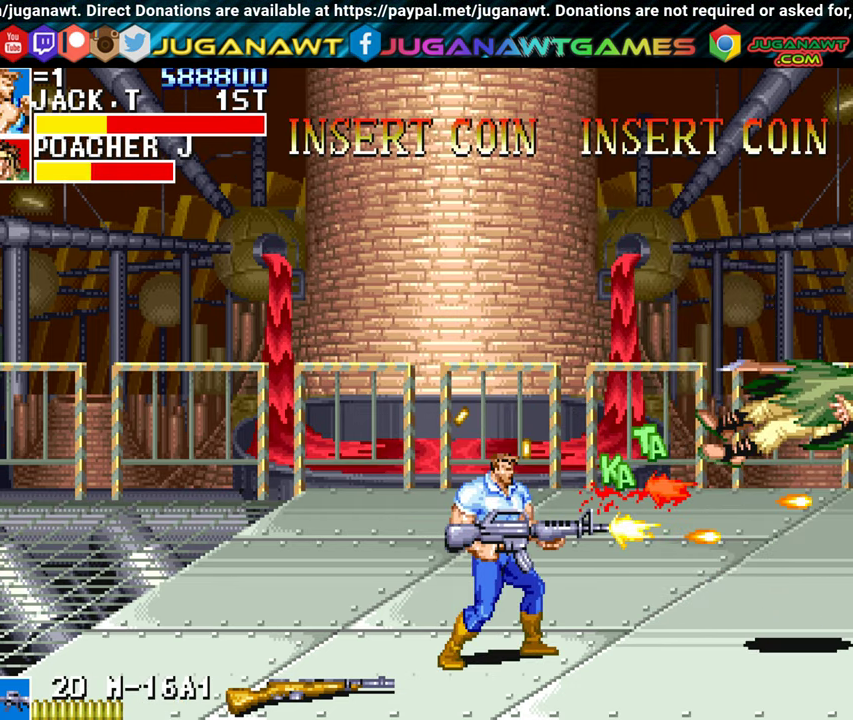
{"buttons": ["DPAD_UP"], "left_stick": "center", "events": [[100, "DPAD_UP", "down"], [166, "A", "up"]]}
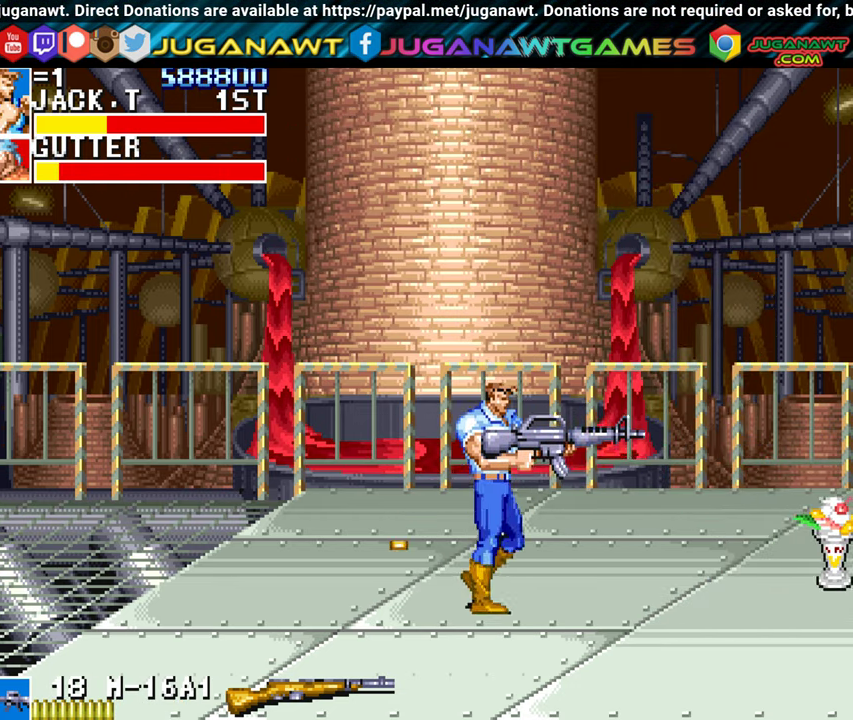
{"buttons": ["A", "DPAD_DOWN"], "left_stick": "center", "events": [[100, "DPAD_UP", "up"], [133, "A", "down"], [183, "DPAD_DOWN", "down"]]}
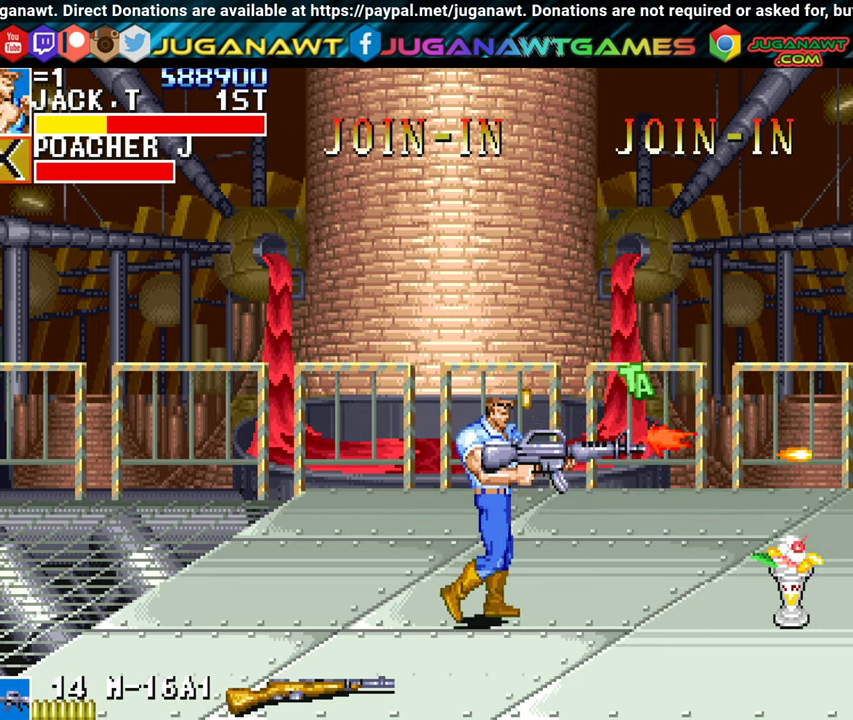
{"buttons": ["A", "DPAD_RIGHT"], "left_stick": "center", "events": [[50, "A", "up"], [100, "DPAD_DOWN", "up"], [133, "DPAD_RIGHT", "down"], [250, "A", "down"], [366, "A", "up"], [450, "A", "down"]]}
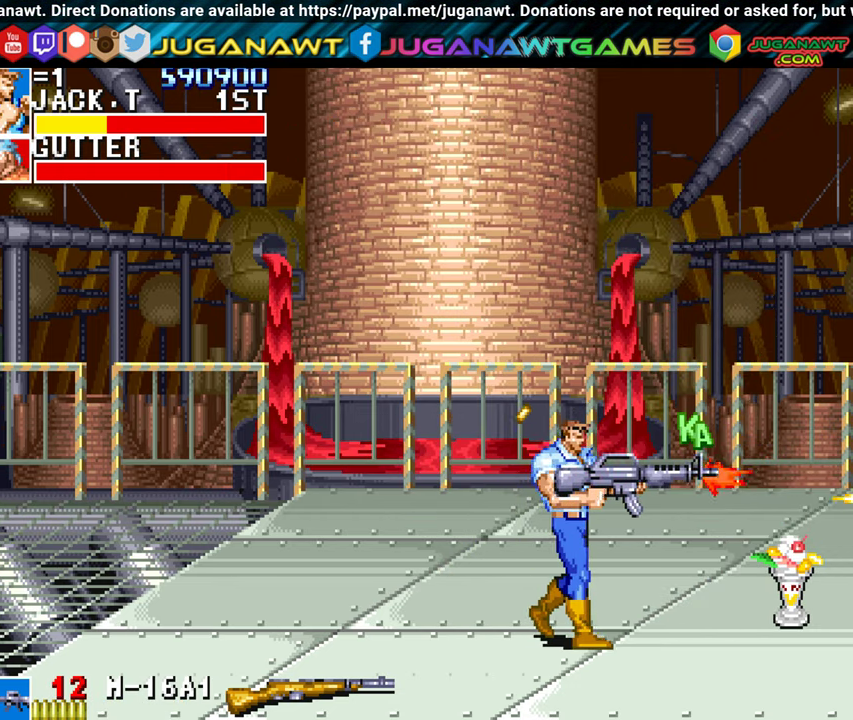
{"buttons": ["DPAD_UP", "DPAD_RIGHT"], "left_stick": "center", "events": [[66, "A", "up"], [366, "DPAD_UP", "down"]]}
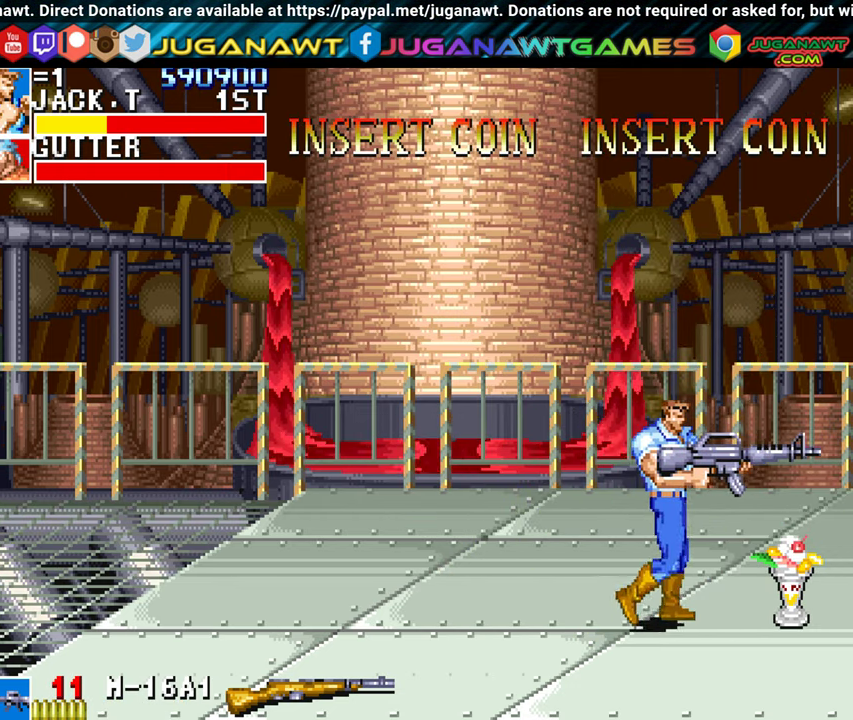
{"buttons": [], "left_stick": "center", "events": [[50, "DPAD_UP", "up"], [316, "A", "down"], [416, "DPAD_RIGHT", "up"], [466, "A", "up"]]}
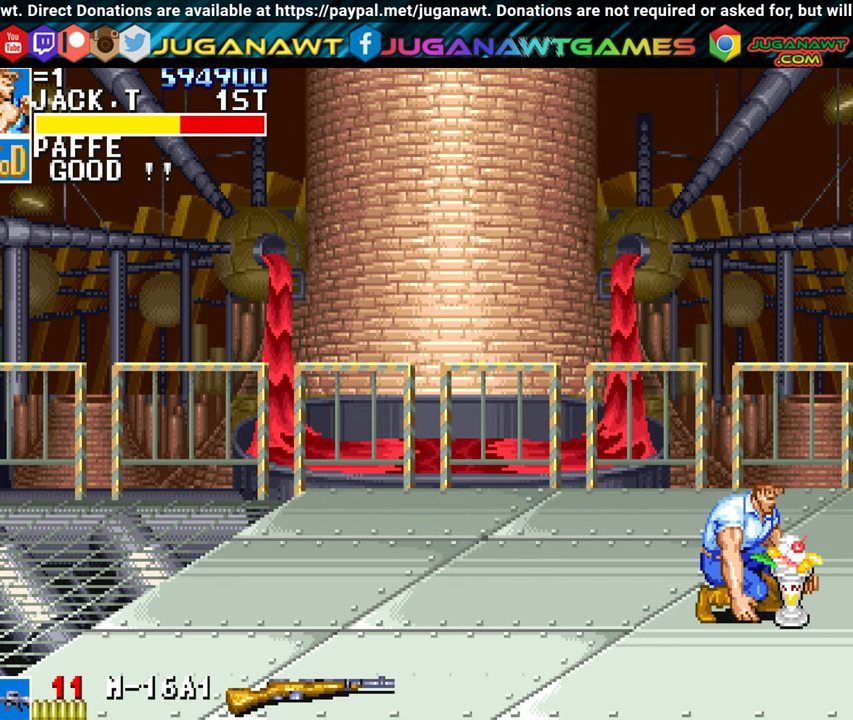
{"buttons": ["DPAD_LEFT"], "left_stick": "center", "events": [[33, "DPAD_LEFT", "down"]]}
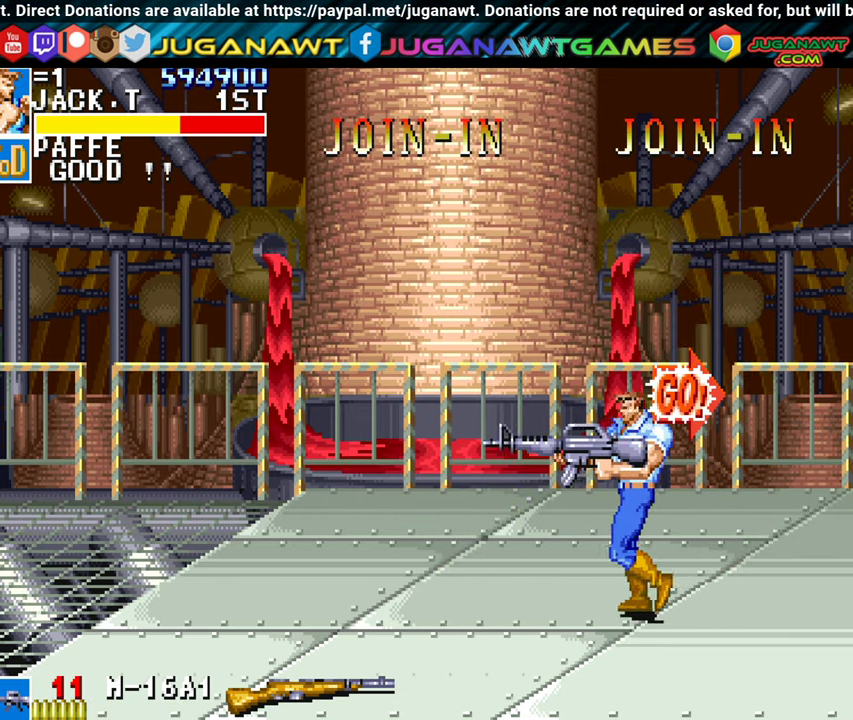
{"buttons": ["DPAD_LEFT"], "left_stick": "center", "events": []}
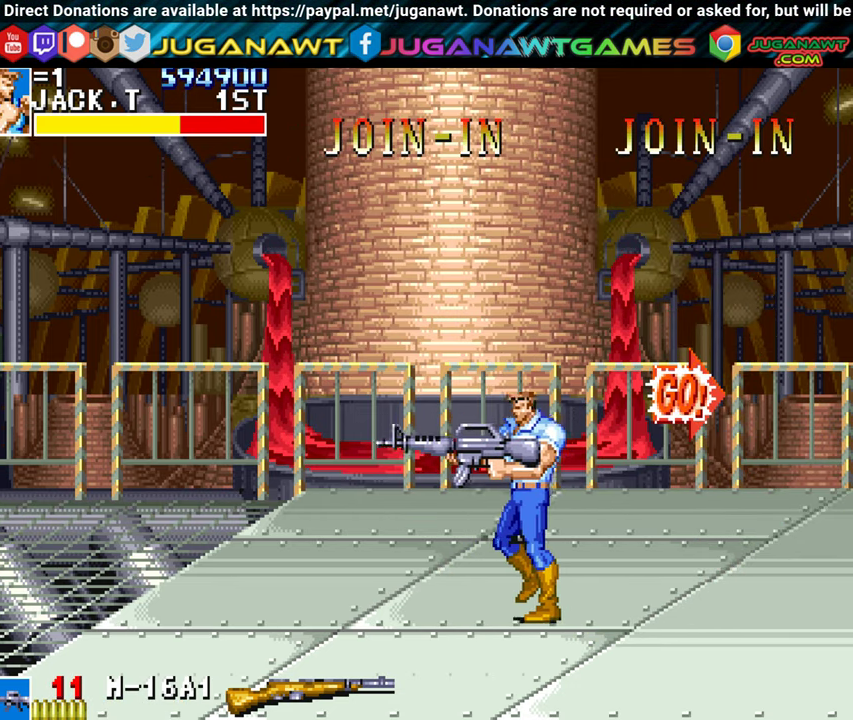
{"buttons": ["DPAD_RIGHT"], "left_stick": "center", "events": [[233, "DPAD_LEFT", "up"], [283, "DPAD_RIGHT", "down"]]}
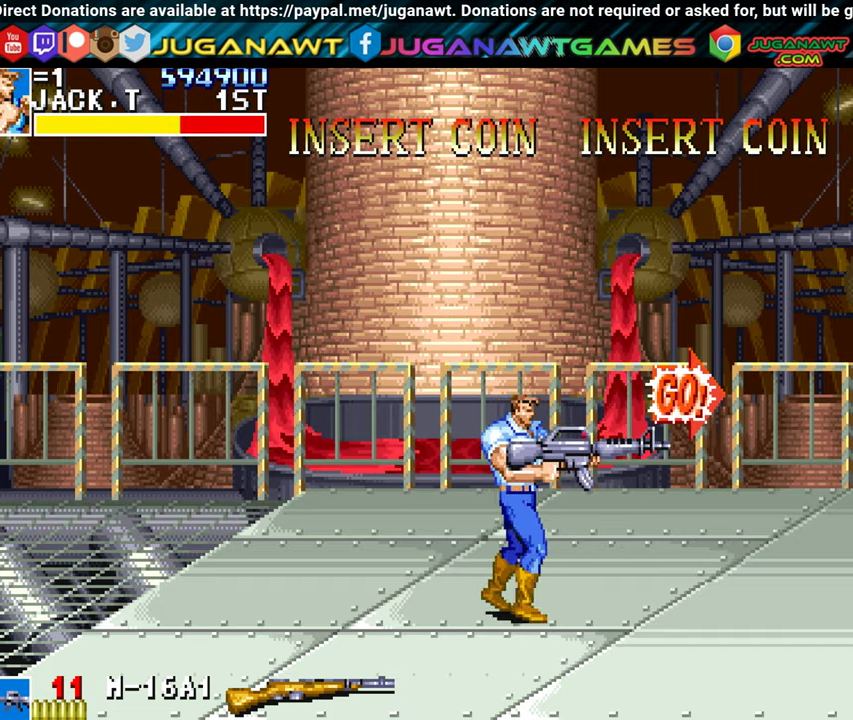
{"buttons": ["DPAD_RIGHT"], "left_stick": "center", "events": []}
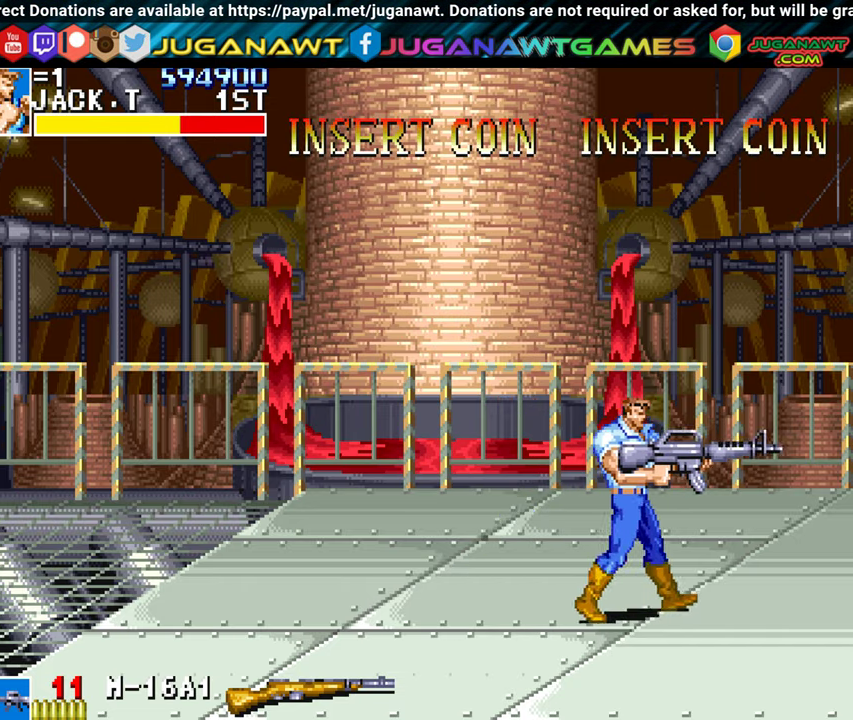
{"buttons": ["DPAD_RIGHT"], "left_stick": "center", "events": []}
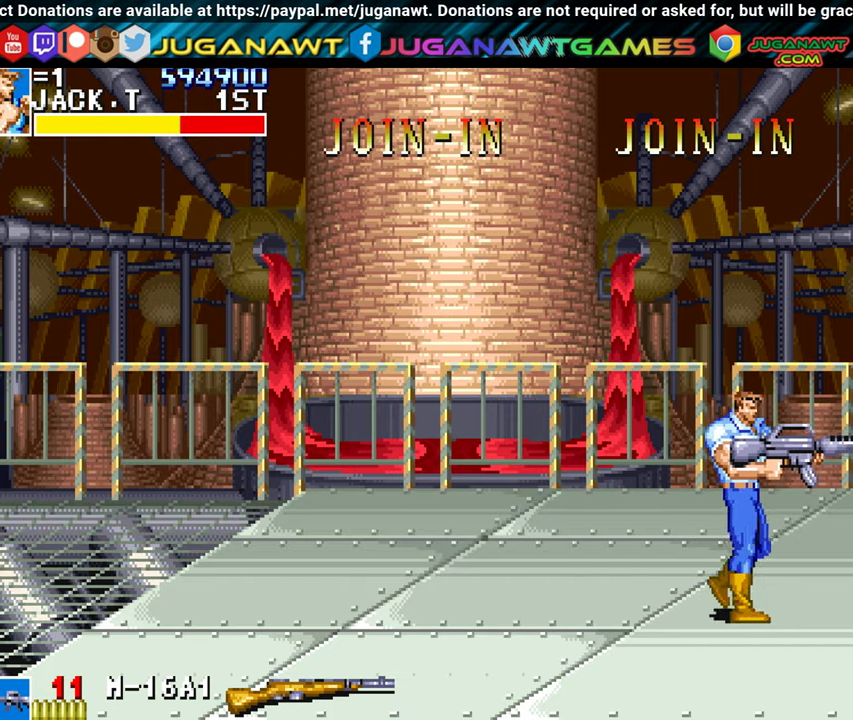
{"buttons": ["DPAD_LEFT"], "left_stick": "center", "events": [[350, "DPAD_RIGHT", "up"], [417, "DPAD_LEFT", "down"]]}
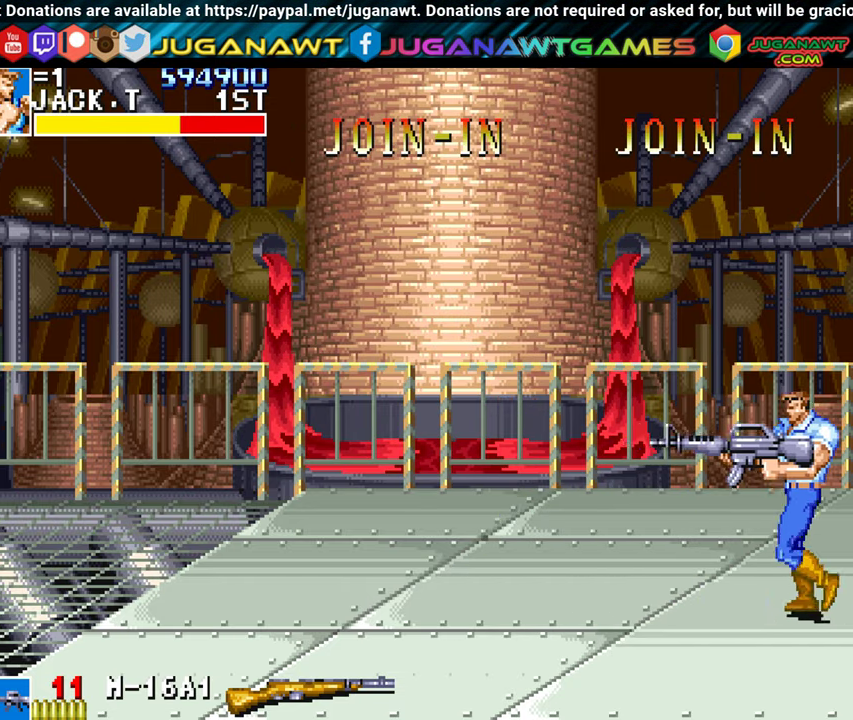
{"buttons": ["DPAD_LEFT"], "left_stick": "center", "events": []}
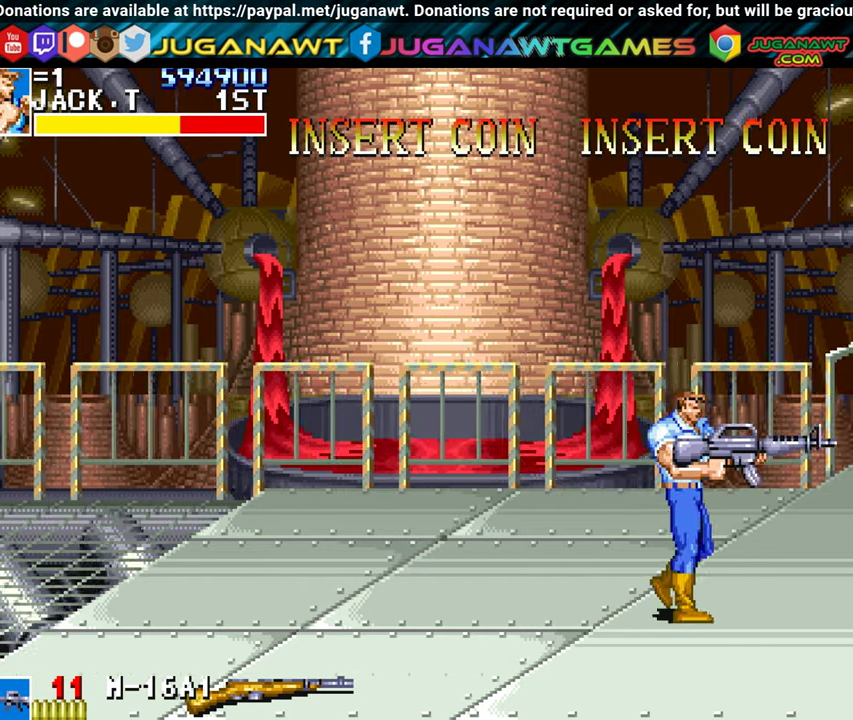
{"buttons": ["DPAD_LEFT"], "left_stick": "center", "events": []}
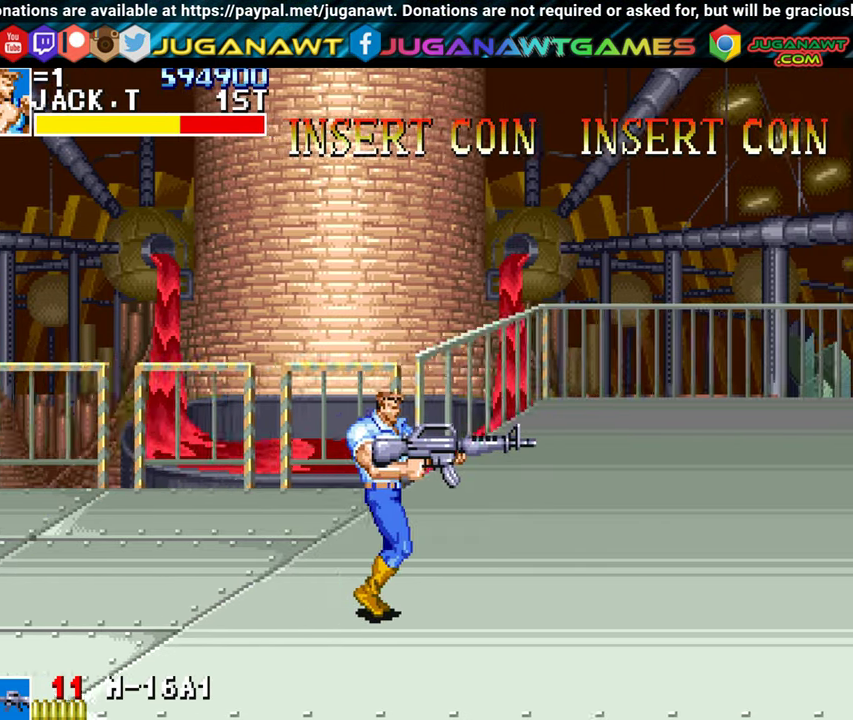
{"buttons": [], "left_stick": "center", "events": [[250, "DPAD_LEFT", "up"]]}
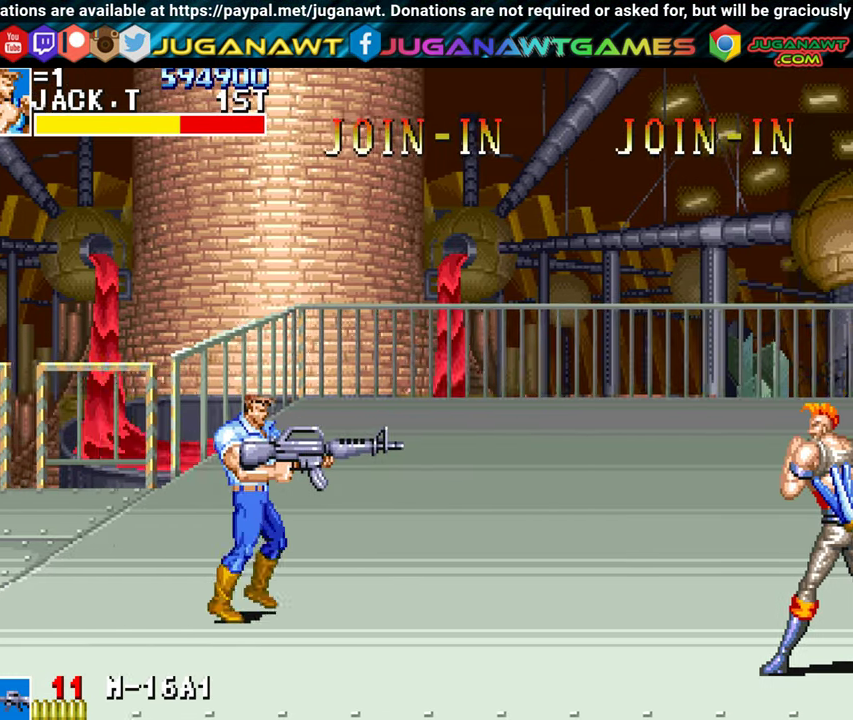
{"buttons": [], "left_stick": "center", "events": []}
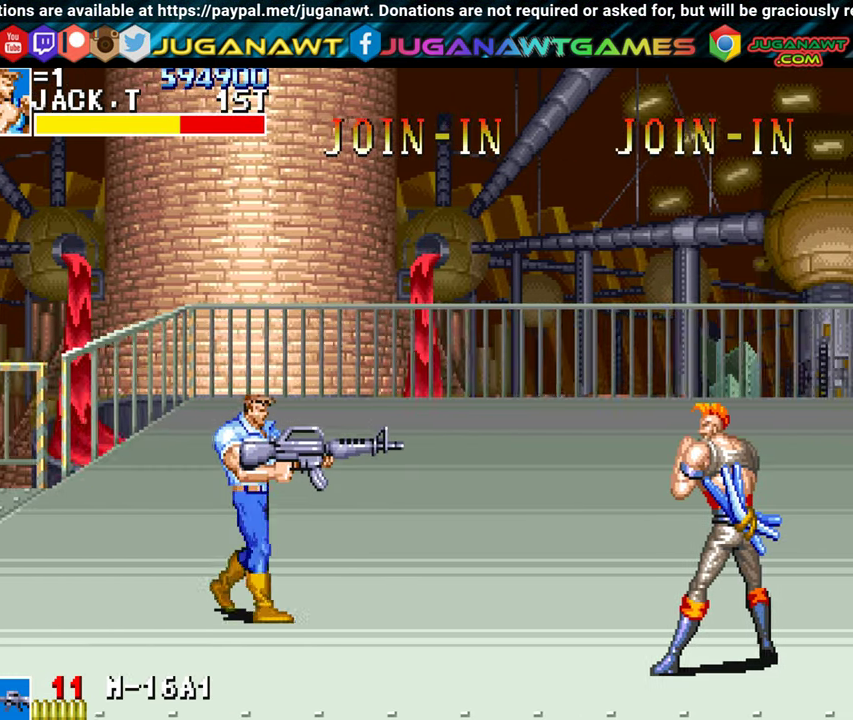
{"buttons": [], "left_stick": "center", "events": []}
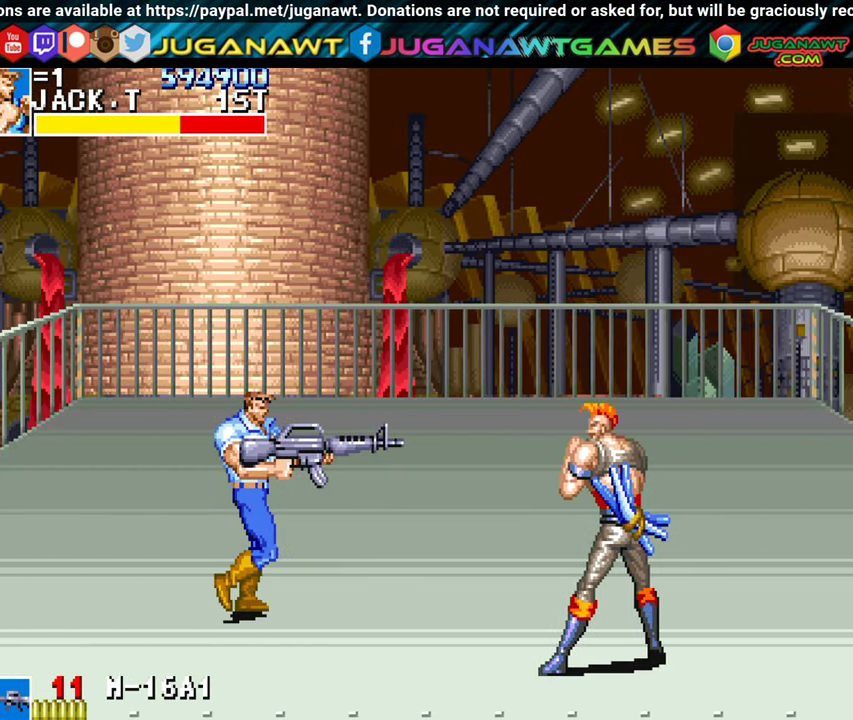
{"buttons": [], "left_stick": "center", "events": []}
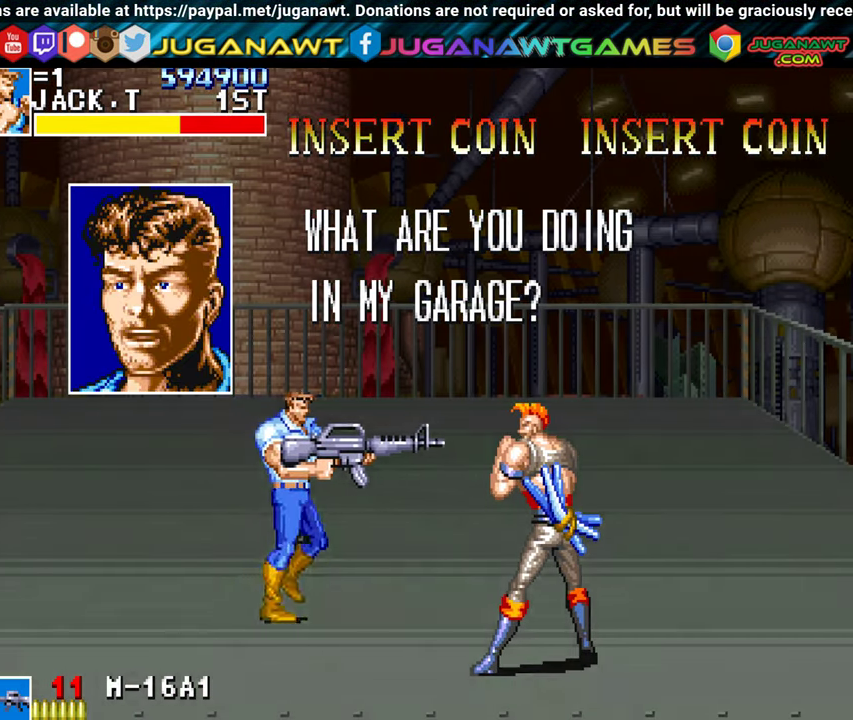
{"buttons": [], "left_stick": "center", "events": []}
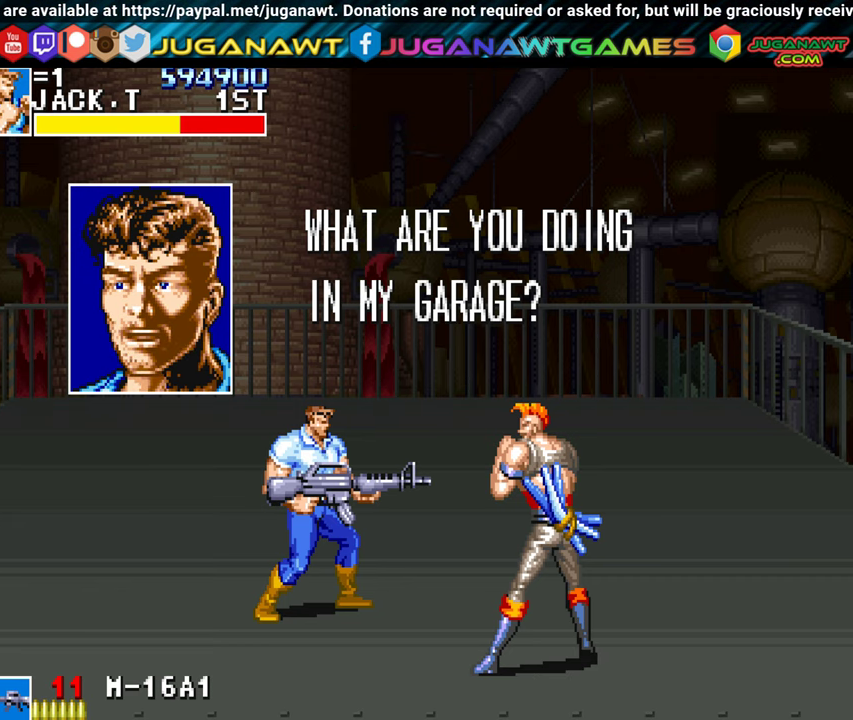
{"buttons": ["DPAD_DOWN", "DPAD_LEFT"], "left_stick": "center", "events": [[184, "DPAD_LEFT", "down"], [200, "DPAD_DOWN", "down"]]}
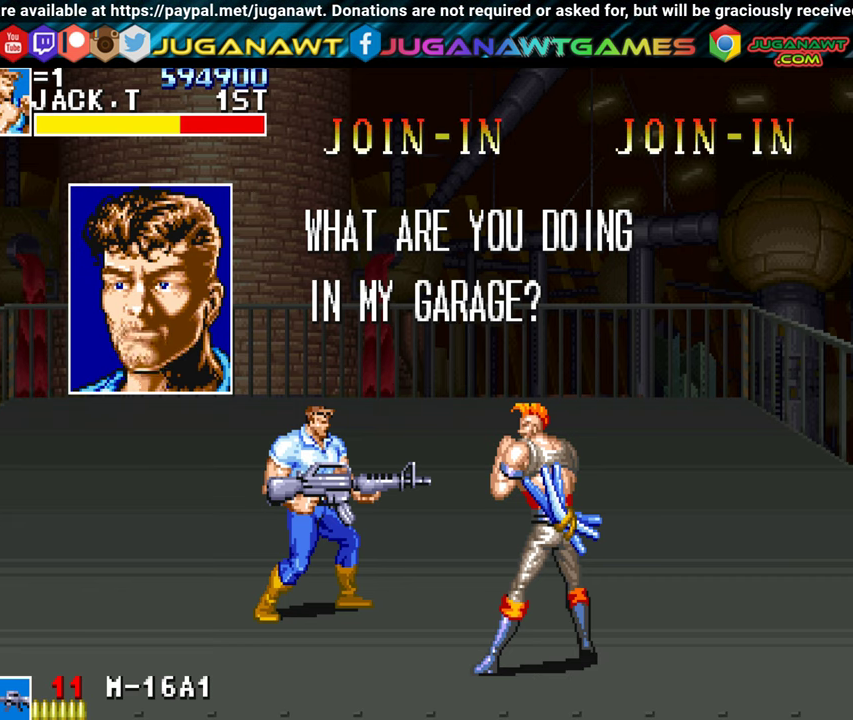
{"buttons": ["DPAD_DOWN", "DPAD_LEFT"], "left_stick": "center", "events": [[100, "A", "down"], [134, "A", "up"]]}
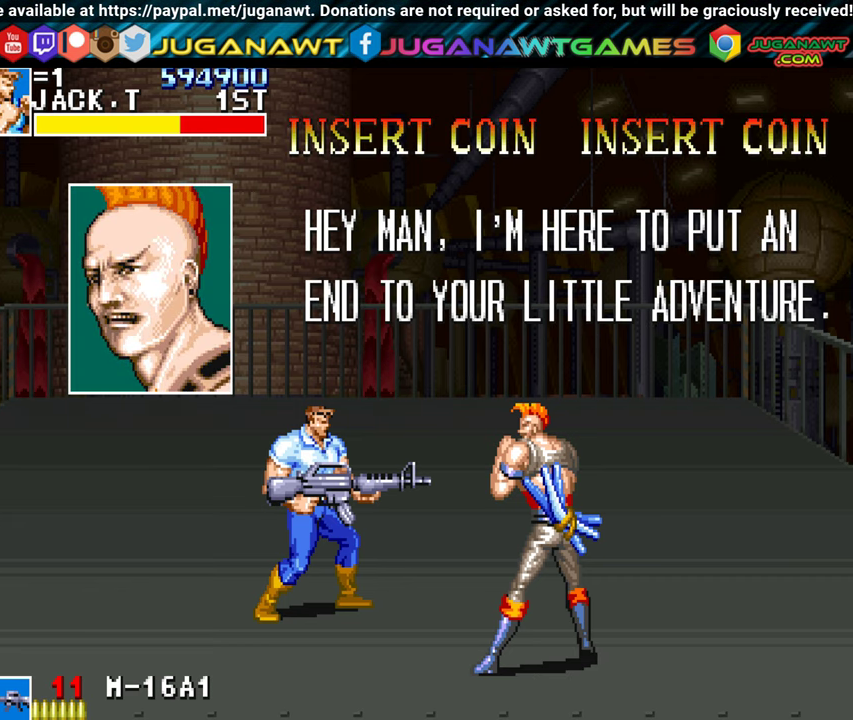
{"buttons": ["DPAD_DOWN", "DPAD_LEFT"], "left_stick": "center", "events": []}
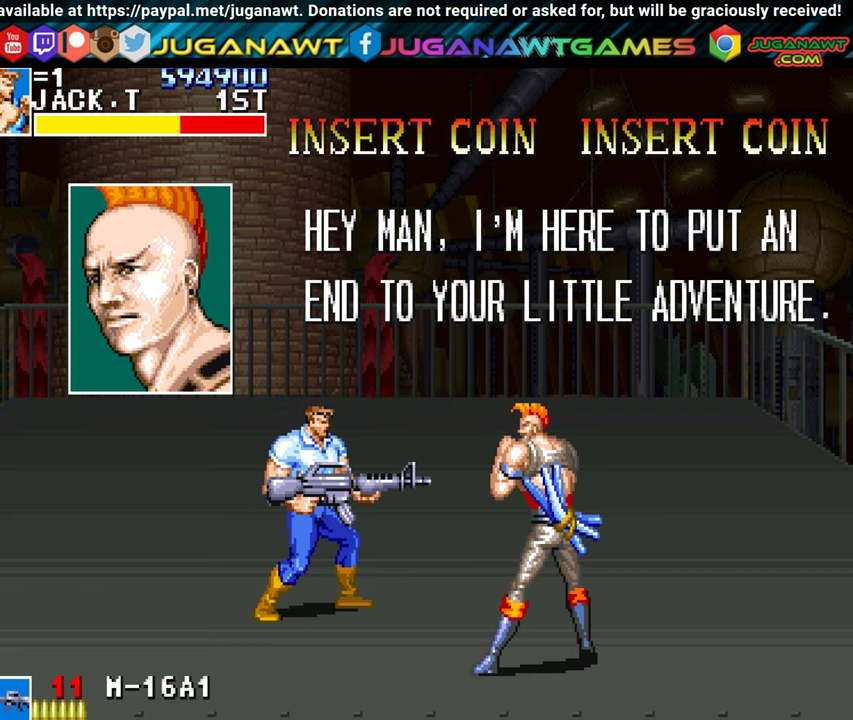
{"buttons": ["DPAD_DOWN", "DPAD_LEFT"], "left_stick": "center", "events": [[400, "A", "down"], [450, "A", "up"]]}